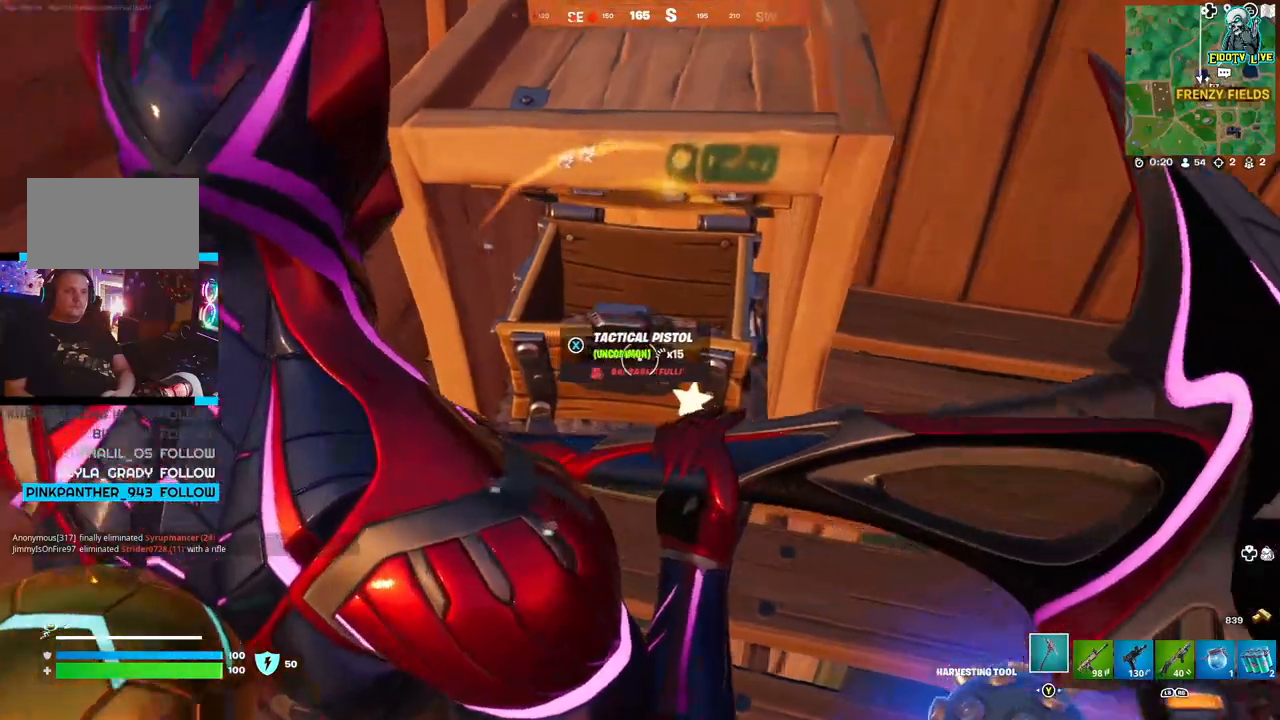
Gameplay with a controller (Xbox layout); each line is a JSON object with the inputs held at the frame after it (dt_ms = milliseconds from this image to that frame). "events" lists button and stick changes between this image and that frame as [ms after this image, input, new state], when the widget could be followed in between.
{"dt_ms": 500, "buttons": [], "left_stick": "up-left", "right_stick": "right", "events": [[117, "R3", "up"], [133, "left_stick", "center"], [183, "right_stick", "right"], [233, "left_stick", "up-left"]]}
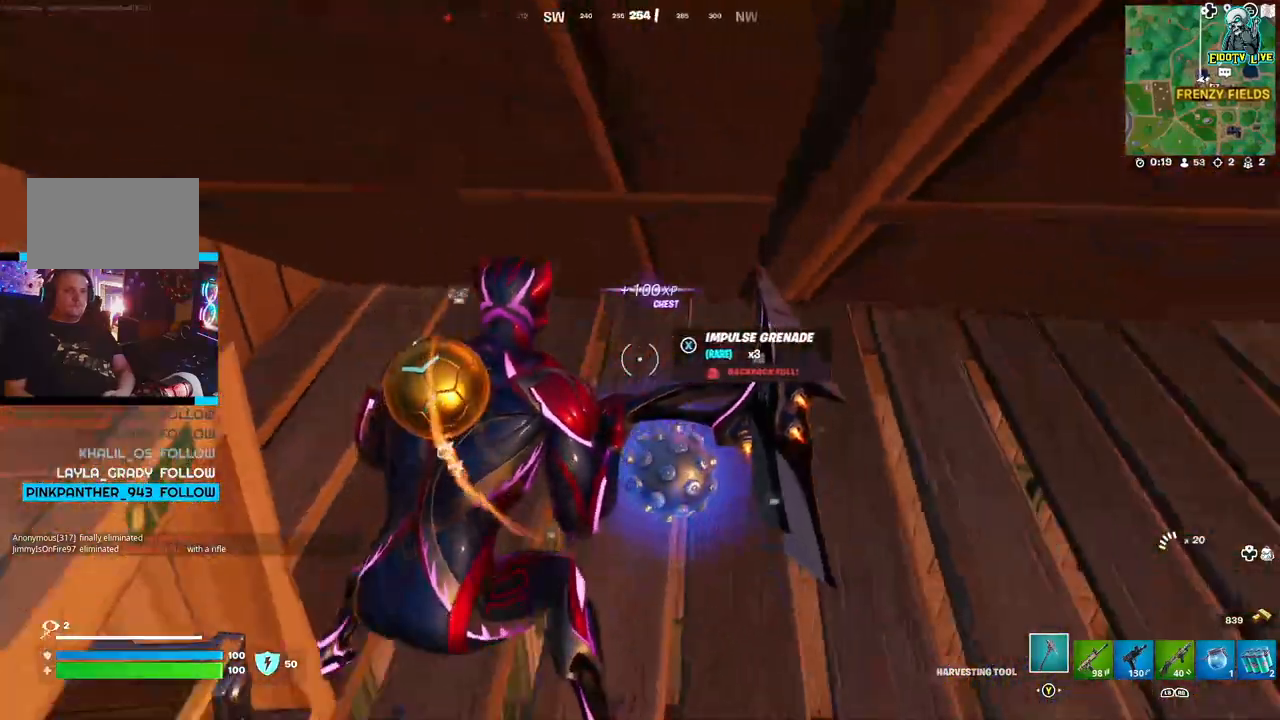
{"dt_ms": 500, "buttons": [], "left_stick": "center", "right_stick": "right"}
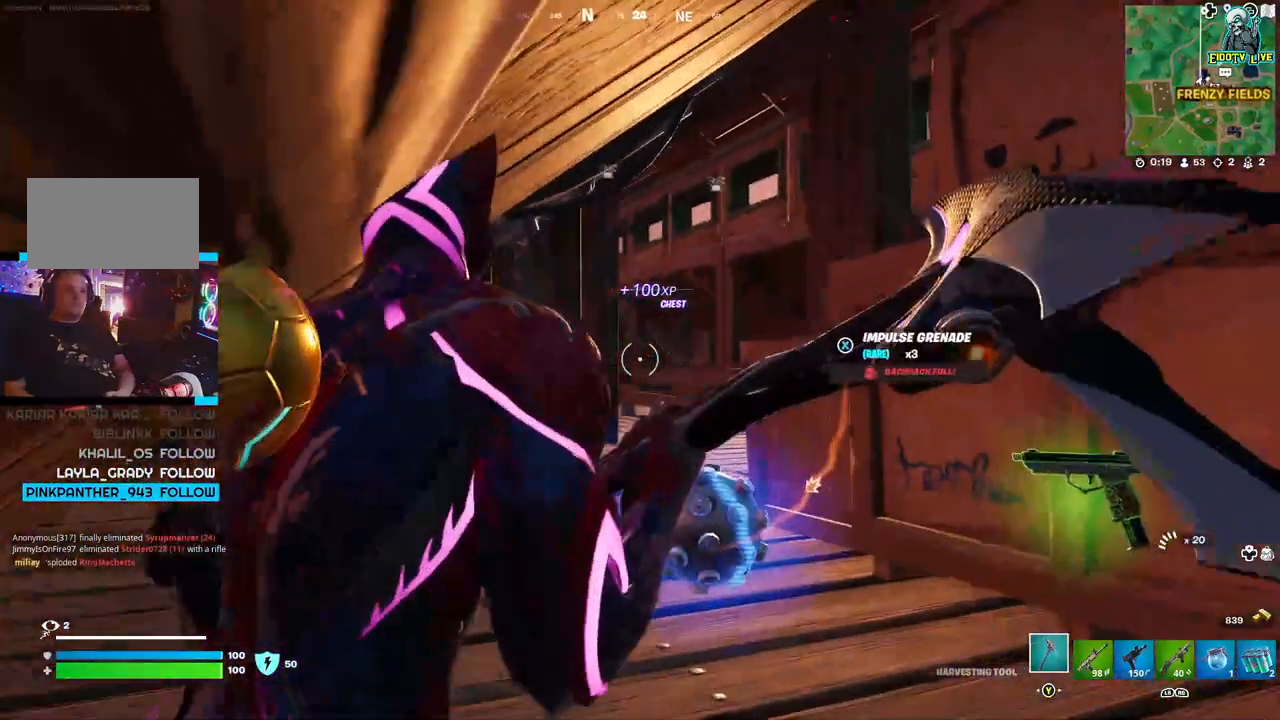
{"dt_ms": 1000, "buttons": [], "left_stick": "center", "right_stick": "right"}
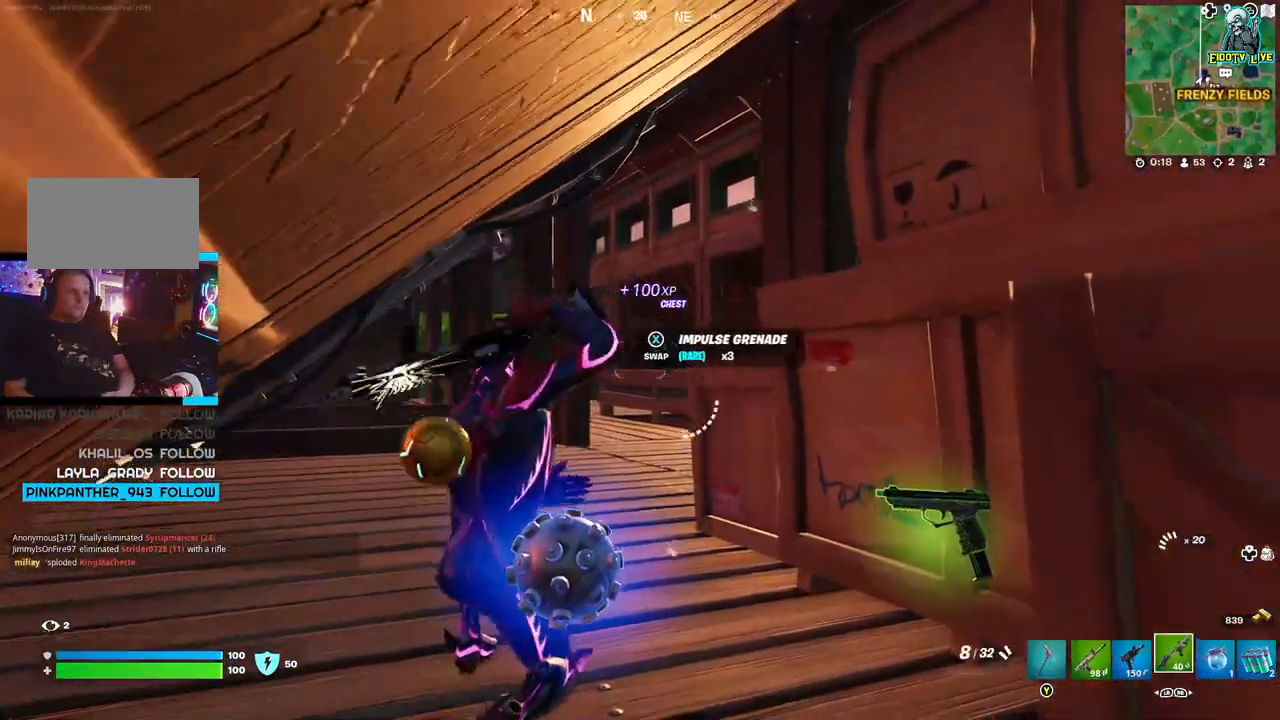
{"dt_ms": 1000, "buttons": [], "left_stick": "center", "right_stick": "down-right"}
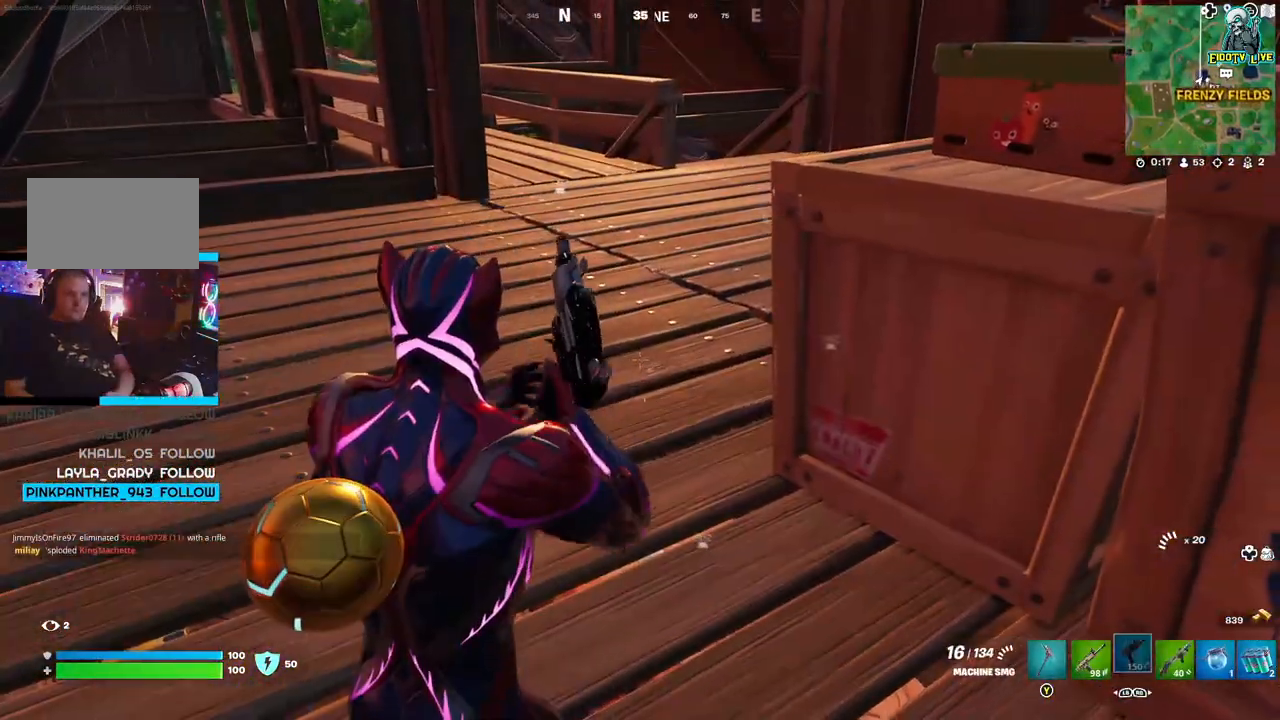
{"dt_ms": 500, "buttons": [], "left_stick": "center", "right_stick": "right", "events": [[167, "right_stick", "center"], [300, "right_stick", "right"]]}
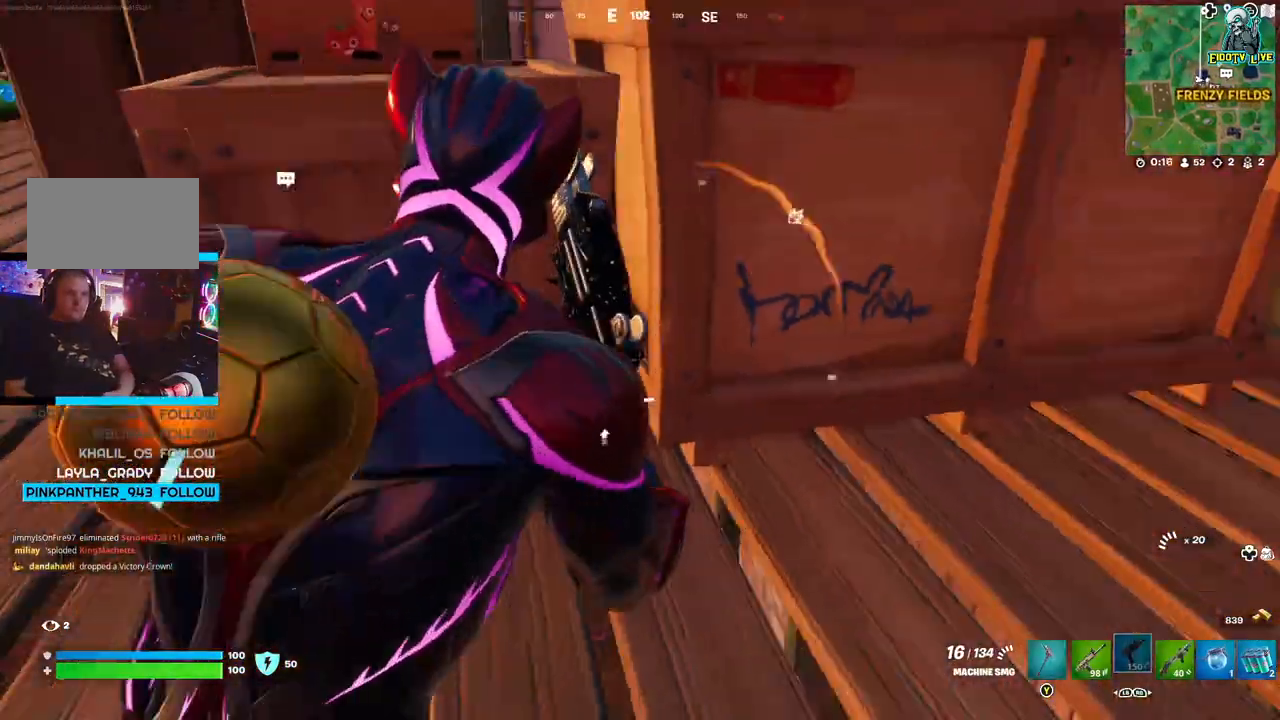
{"dt_ms": 500, "buttons": [], "left_stick": "center", "right_stick": "center", "events": [[200, "right_stick", "center"]]}
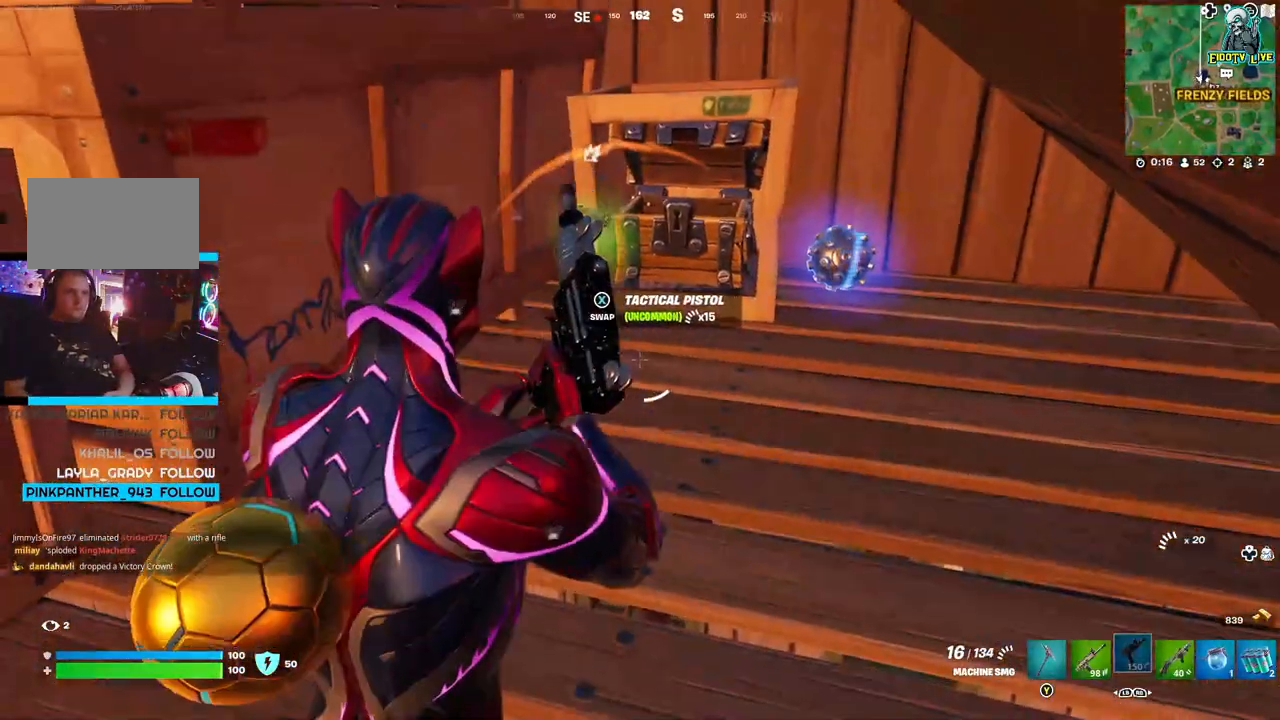
{"dt_ms": 1000, "buttons": [], "left_stick": "center", "right_stick": "left"}
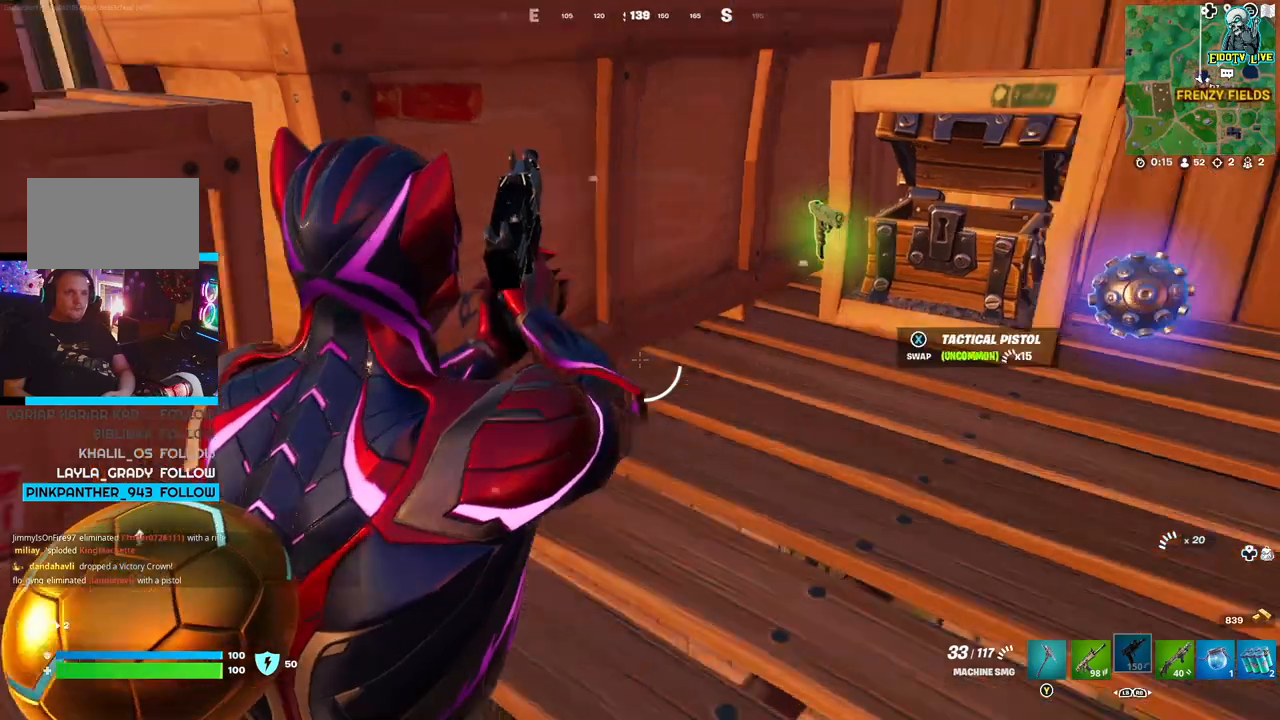
{"dt_ms": 500, "buttons": [], "left_stick": "center", "right_stick": "left"}
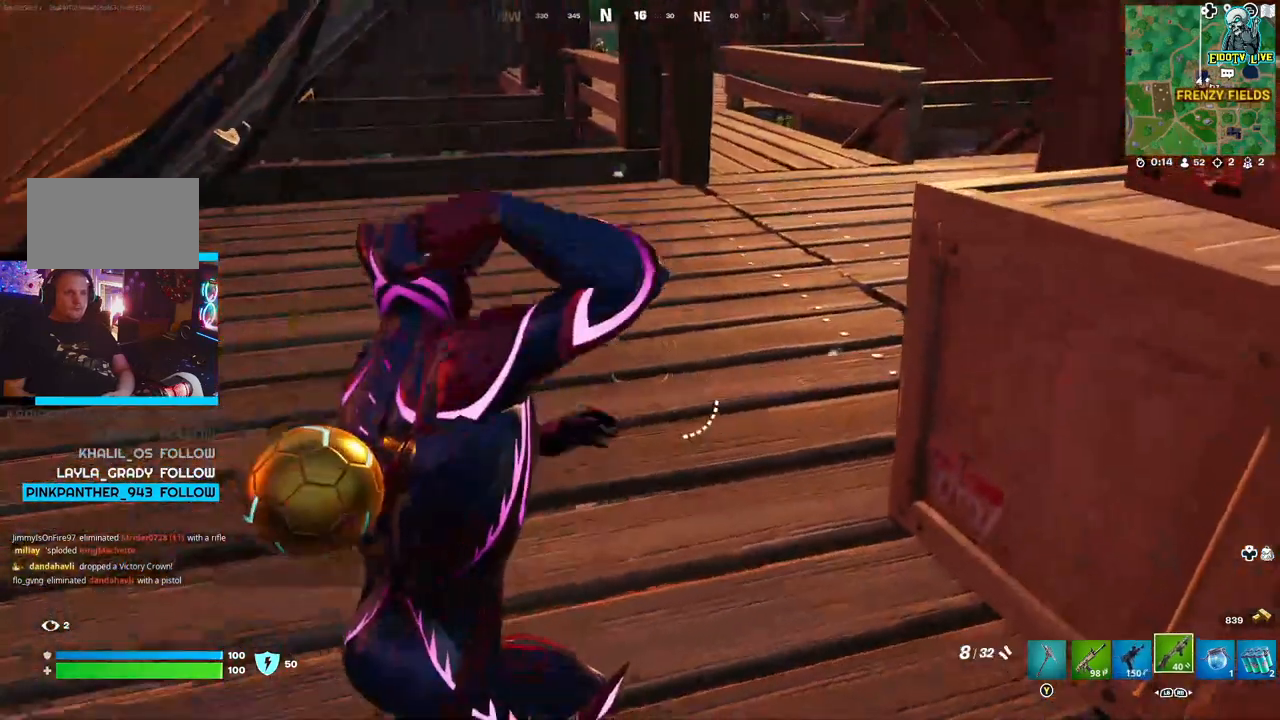
{"dt_ms": 500, "buttons": [], "left_stick": "center", "right_stick": "center", "events": [[67, "right_stick", "center"], [300, "X", "down"], [450, "X", "up"]]}
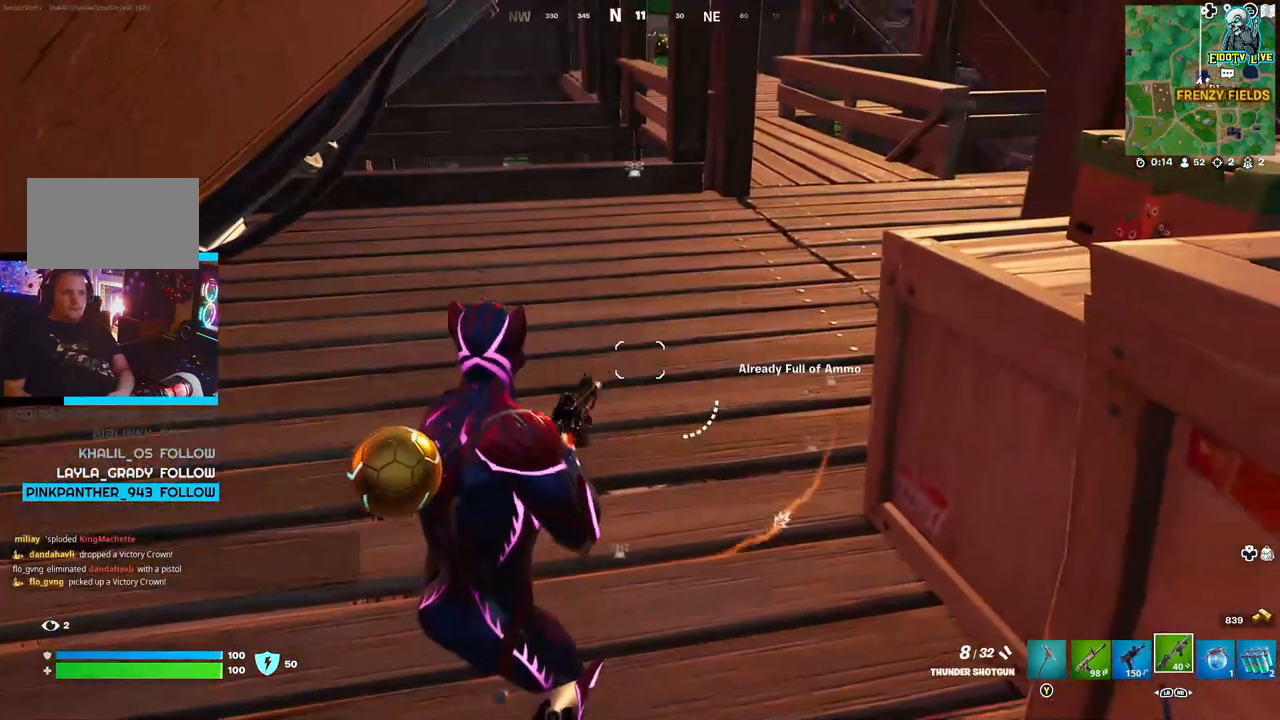
{"dt_ms": 500, "buttons": [], "left_stick": "center", "right_stick": "center", "events": [[33, "X", "down"], [150, "X", "up"]]}
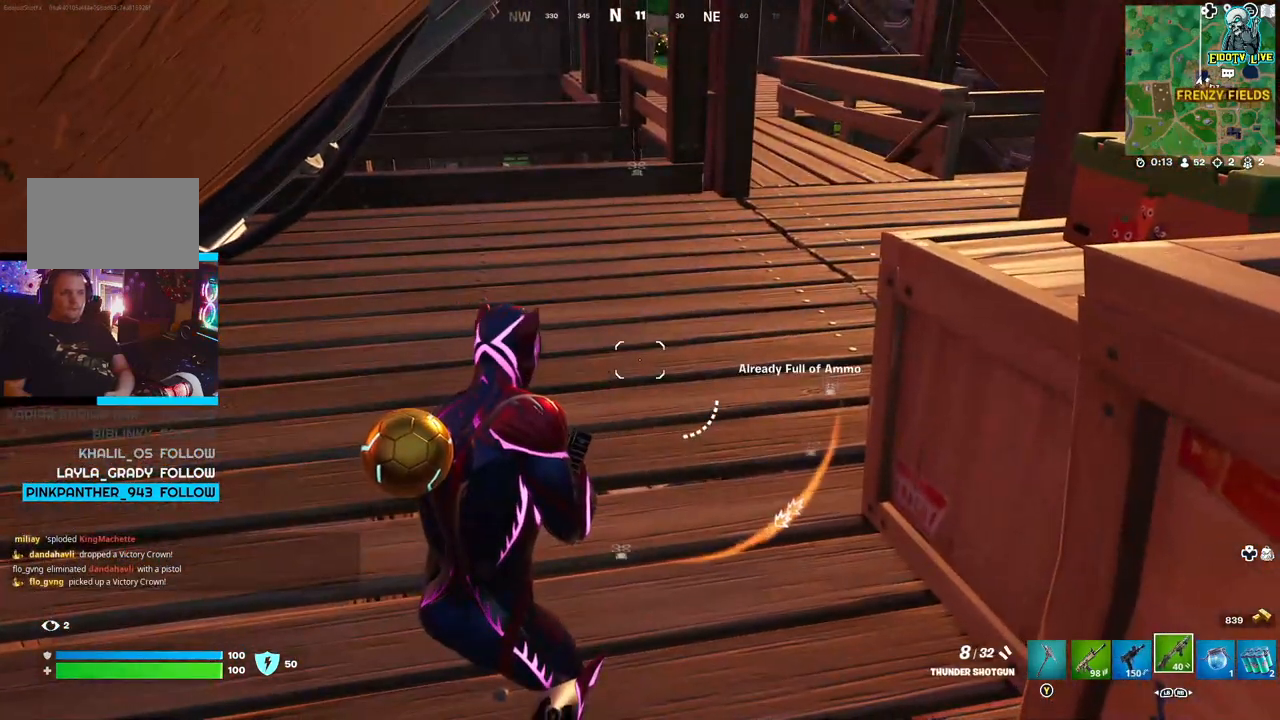
{"dt_ms": 500, "buttons": ["L1"], "left_stick": "center", "right_stick": "center", "events": [[250, "L1", "down"], [383, "L1", "up"], [467, "L1", "down"]]}
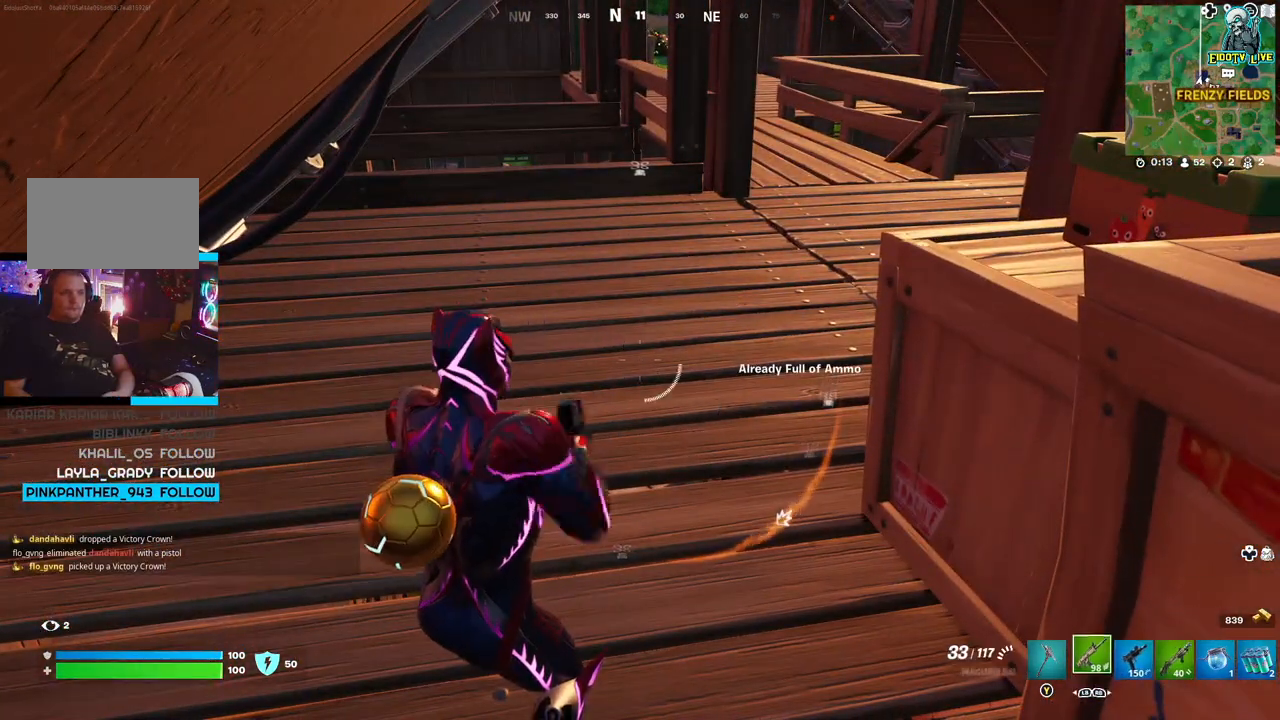
{"dt_ms": 500, "buttons": [], "left_stick": "center", "right_stick": "center", "events": [[67, "L1", "up"], [117, "L1", "down"], [167, "L1", "up"], [300, "X", "down"], [367, "X", "up"]]}
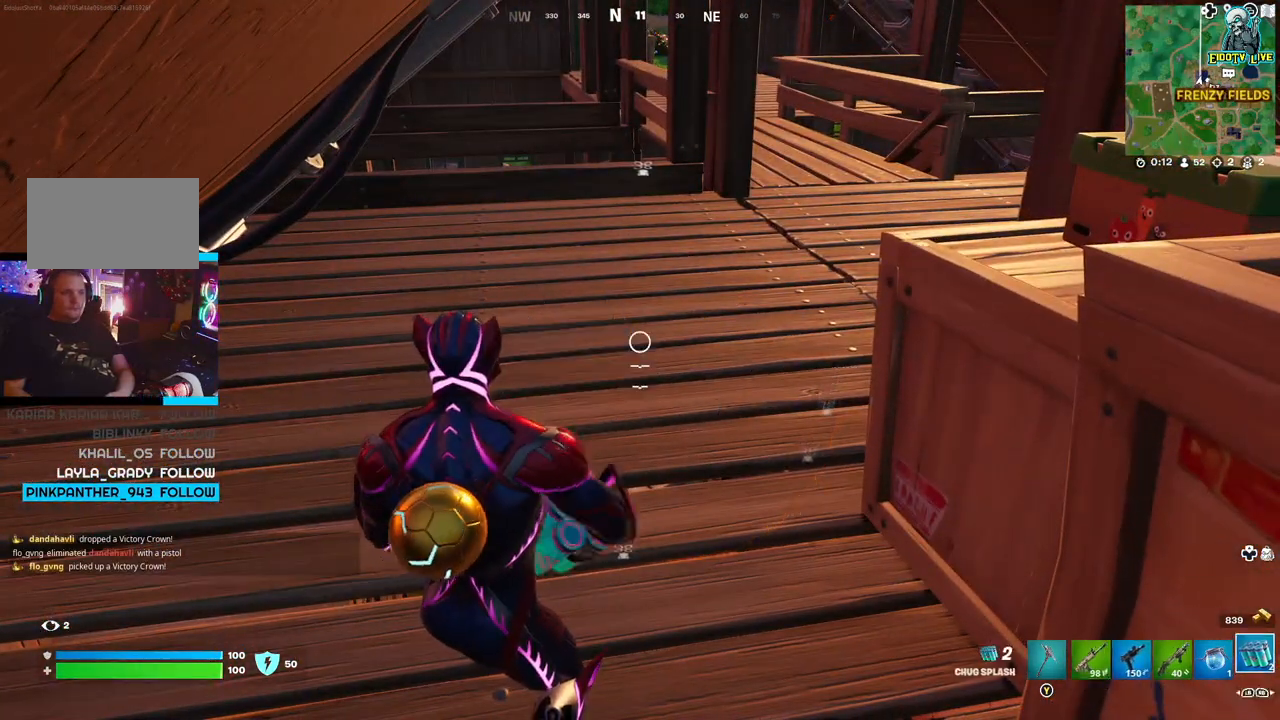
{"dt_ms": 500, "buttons": [], "left_stick": "center", "right_stick": "center", "events": [[100, "R1", "down"], [233, "R1", "up"], [400, "X", "down"], [483, "X", "up"]]}
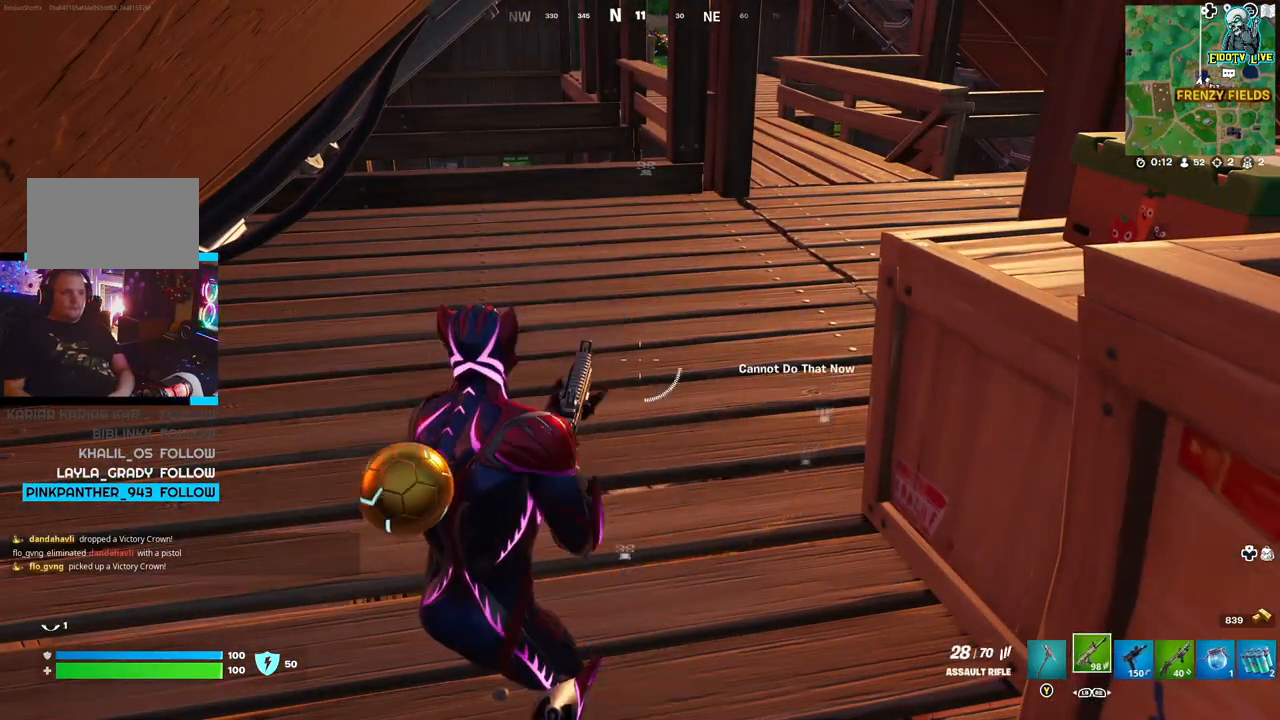
{"dt_ms": 500, "buttons": [], "left_stick": "up-right", "right_stick": "center", "events": [[67, "X", "down"], [133, "X", "up"], [217, "left_stick", "up-right"]]}
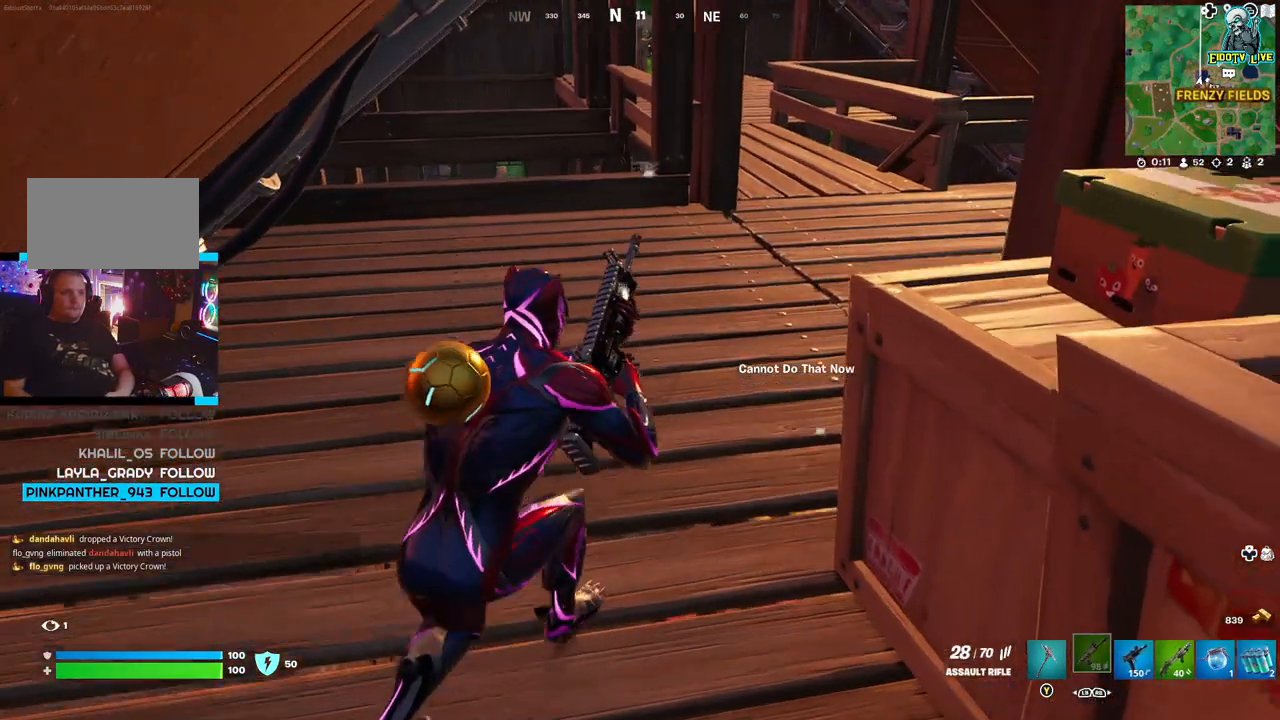
{"dt_ms": 500, "buttons": [], "left_stick": "up", "right_stick": "right", "events": [[267, "right_stick", "right"], [417, "left_stick", "up"]]}
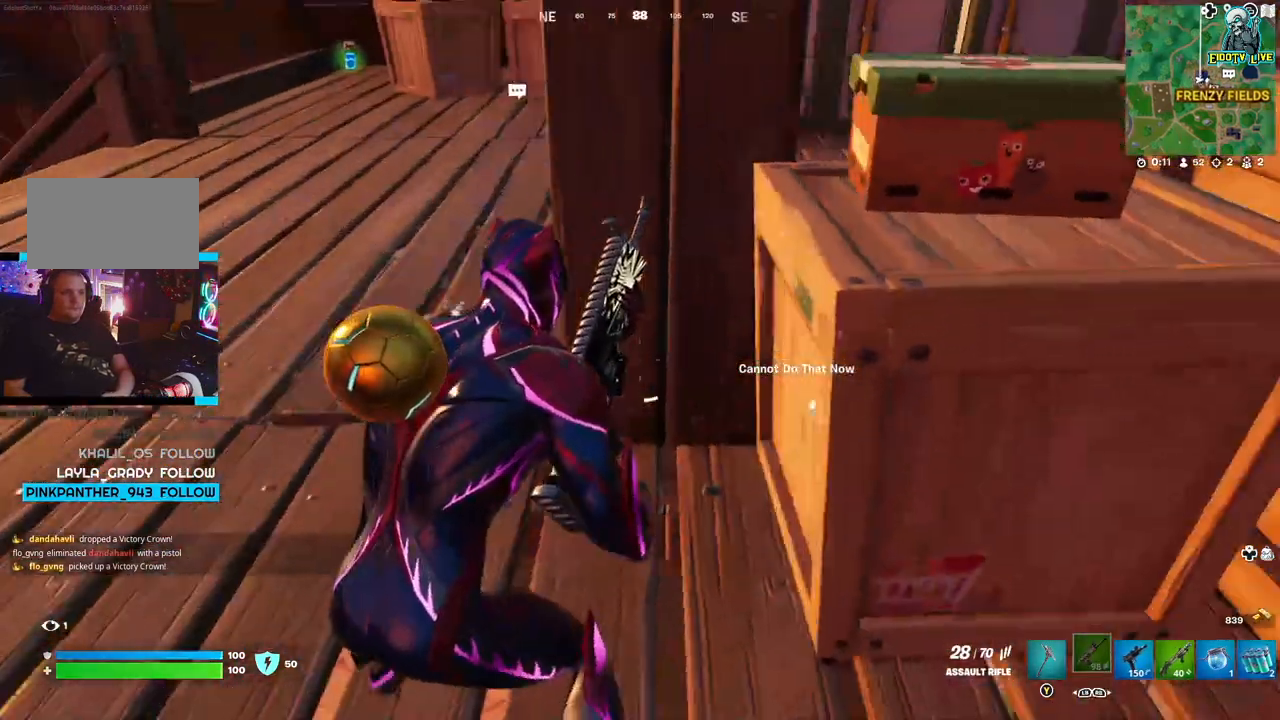
{"dt_ms": 500, "buttons": [], "left_stick": "left", "right_stick": "center", "events": [[183, "right_stick", "center"], [250, "left_stick", "left"]]}
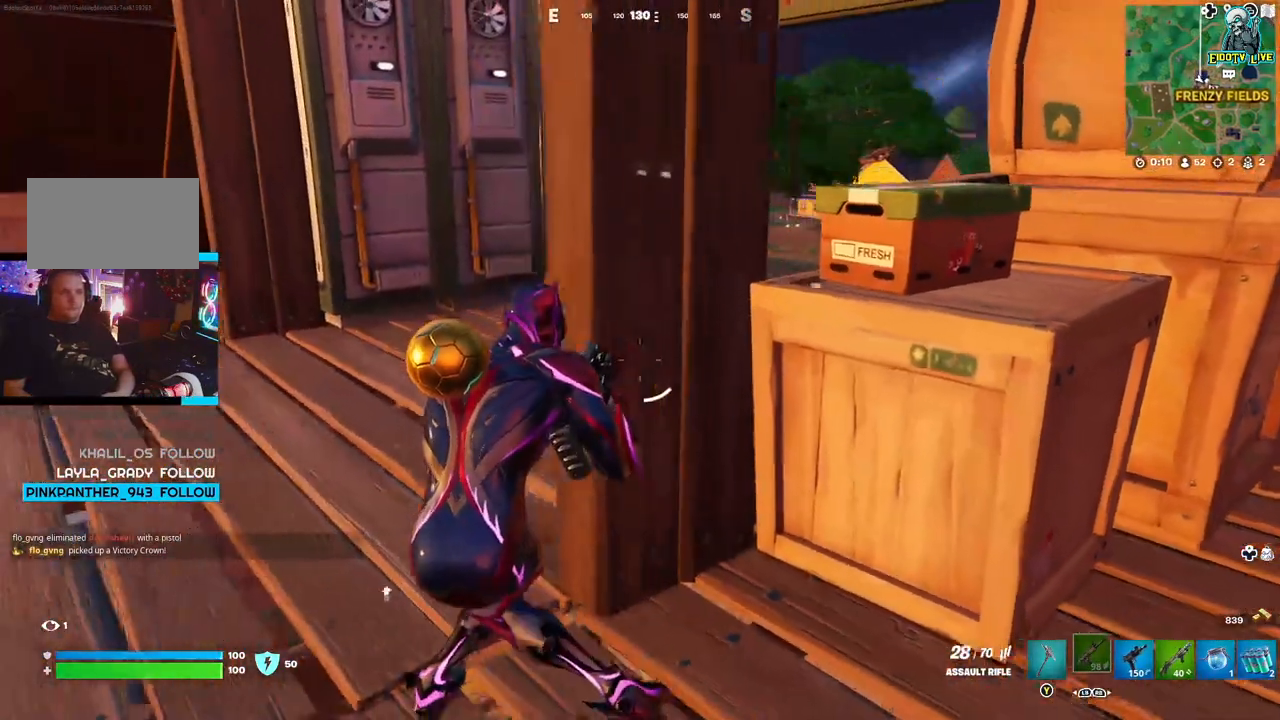
{"dt_ms": 500, "buttons": [], "left_stick": "up-left", "right_stick": "center", "events": [[167, "left_stick", "up-left"], [217, "right_stick", "right"], [400, "right_stick", "center"]]}
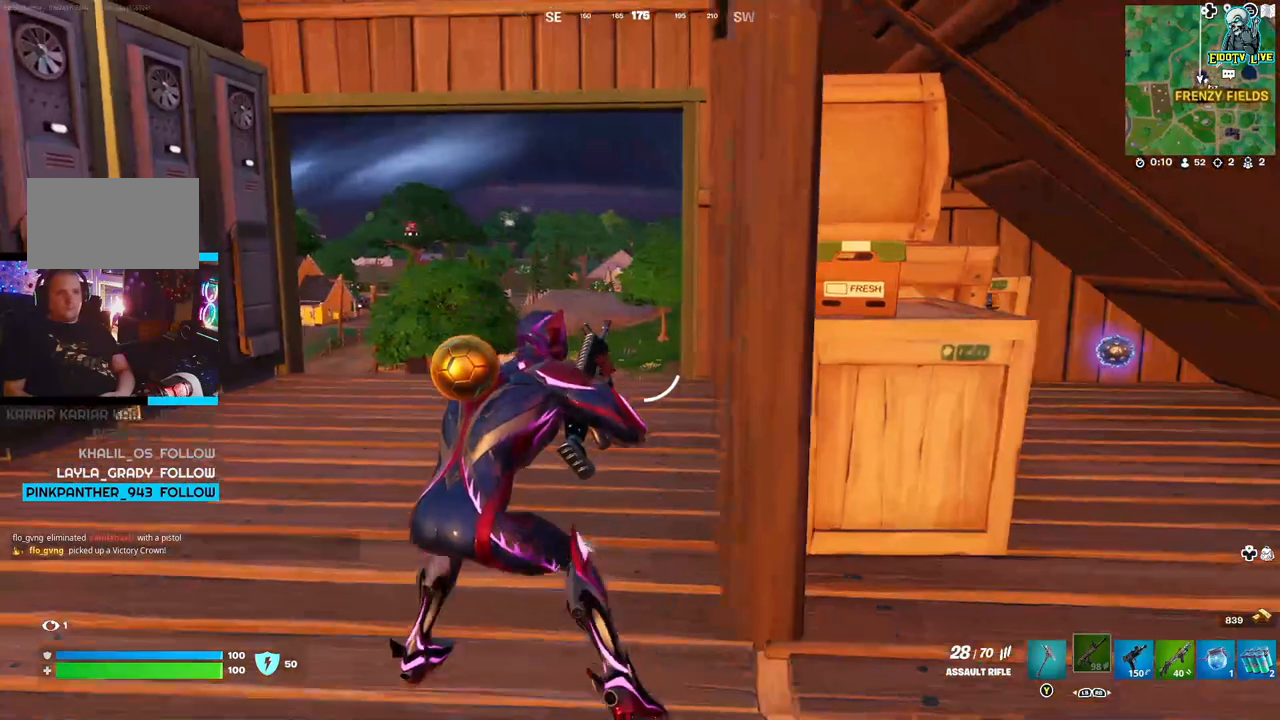
{"dt_ms": 500, "buttons": [], "left_stick": "up", "right_stick": "left", "events": [[417, "left_stick", "up"], [417, "right_stick", "left"]]}
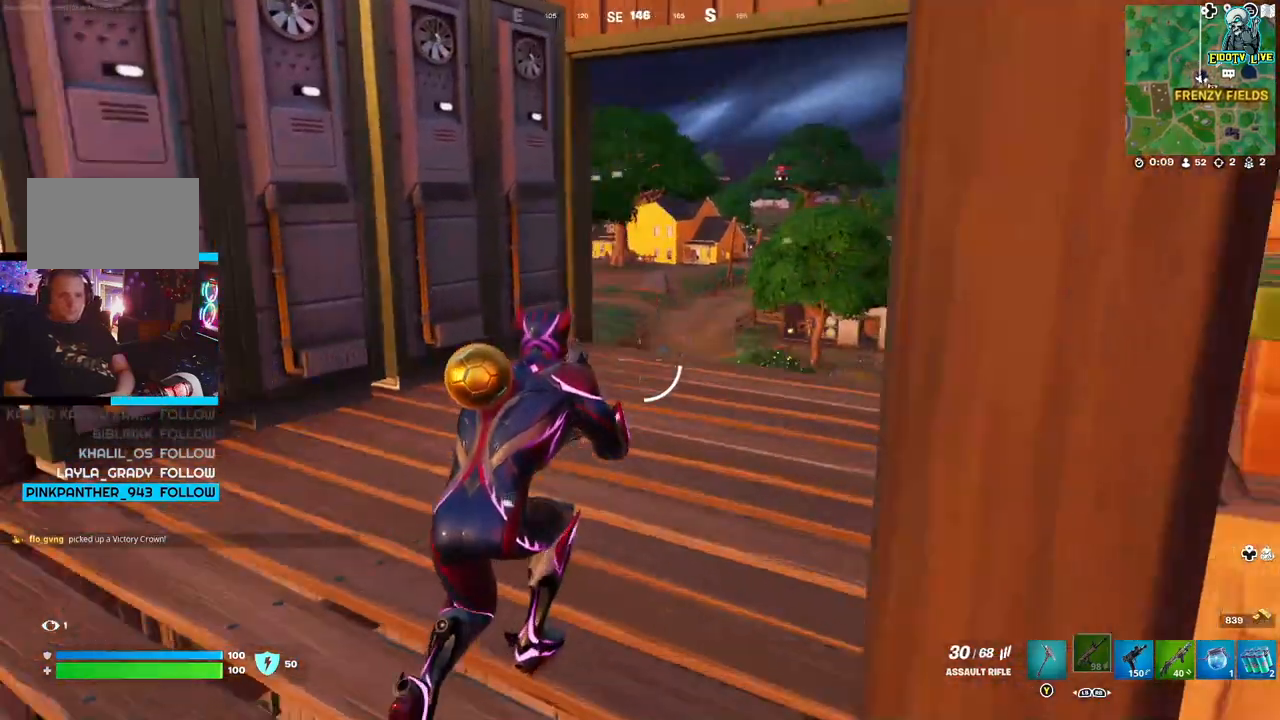
{"dt_ms": 500, "buttons": [], "left_stick": "up", "right_stick": "center", "events": [[33, "right_stick", "center"], [300, "right_stick", "right"], [367, "right_stick", "center"]]}
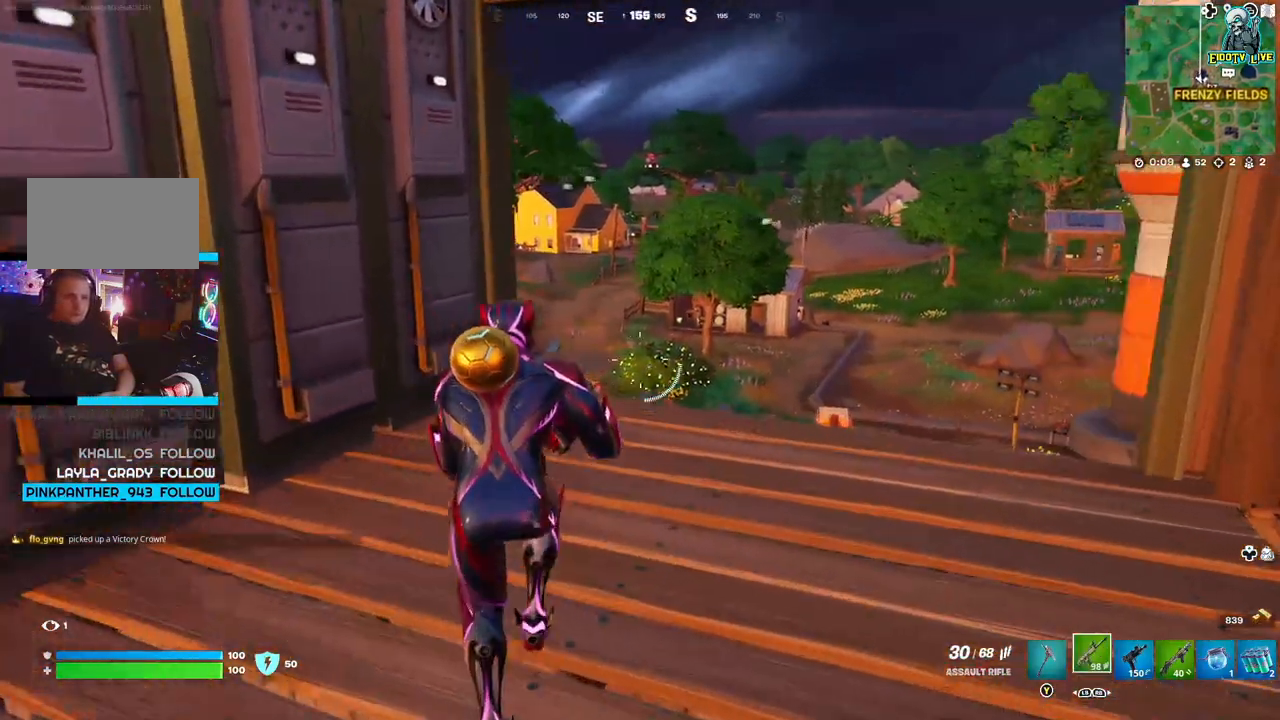
{"dt_ms": 500, "buttons": ["L2"], "left_stick": "up-right", "right_stick": "center", "events": [[267, "right_stick", "left"], [333, "L2", "down"], [350, "right_stick", "center"], [500, "left_stick", "up-right"]]}
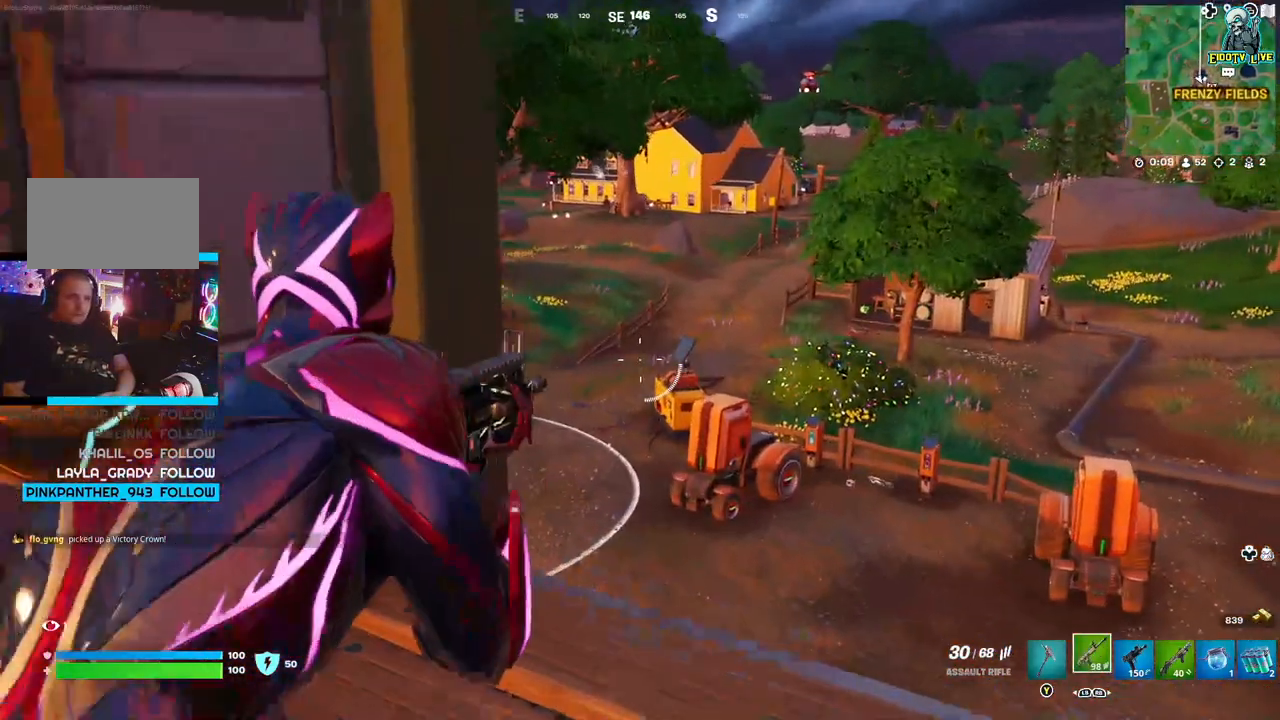
{"dt_ms": 500, "buttons": ["L2"], "left_stick": "center", "right_stick": "center", "events": [[167, "left_stick", "center"]]}
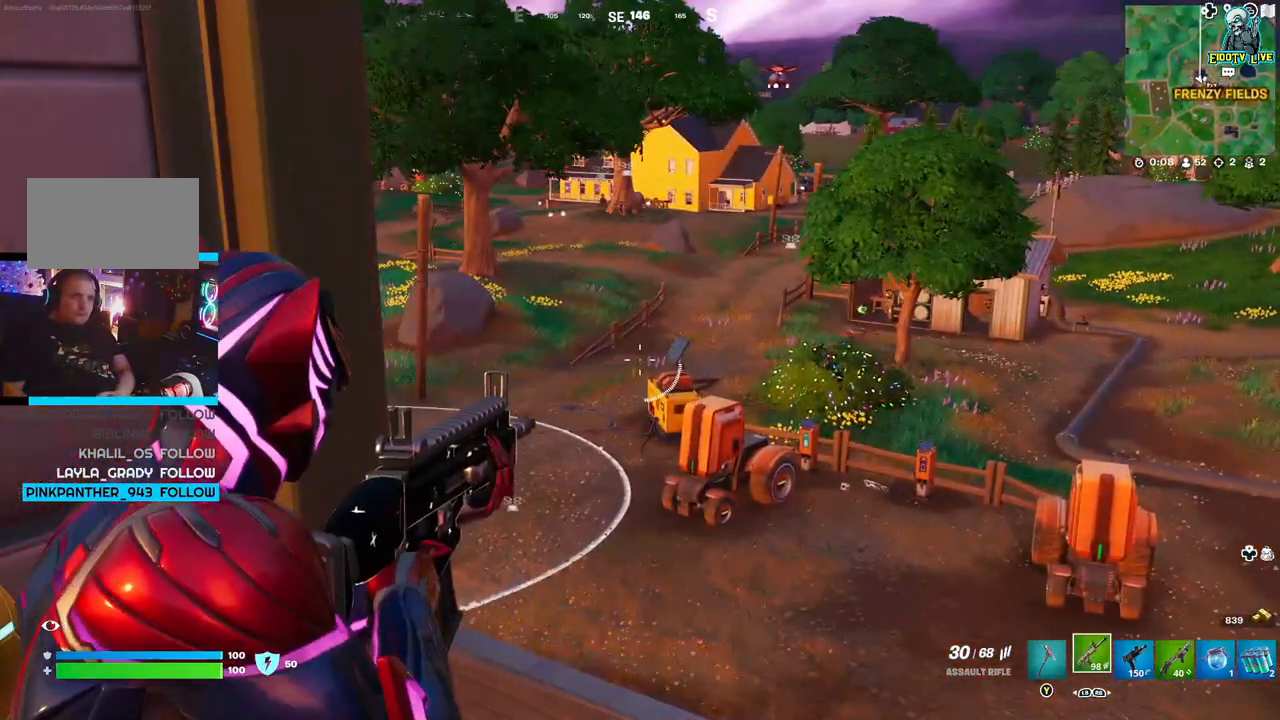
{"dt_ms": 500, "buttons": ["L2"], "left_stick": "center", "right_stick": "center", "events": []}
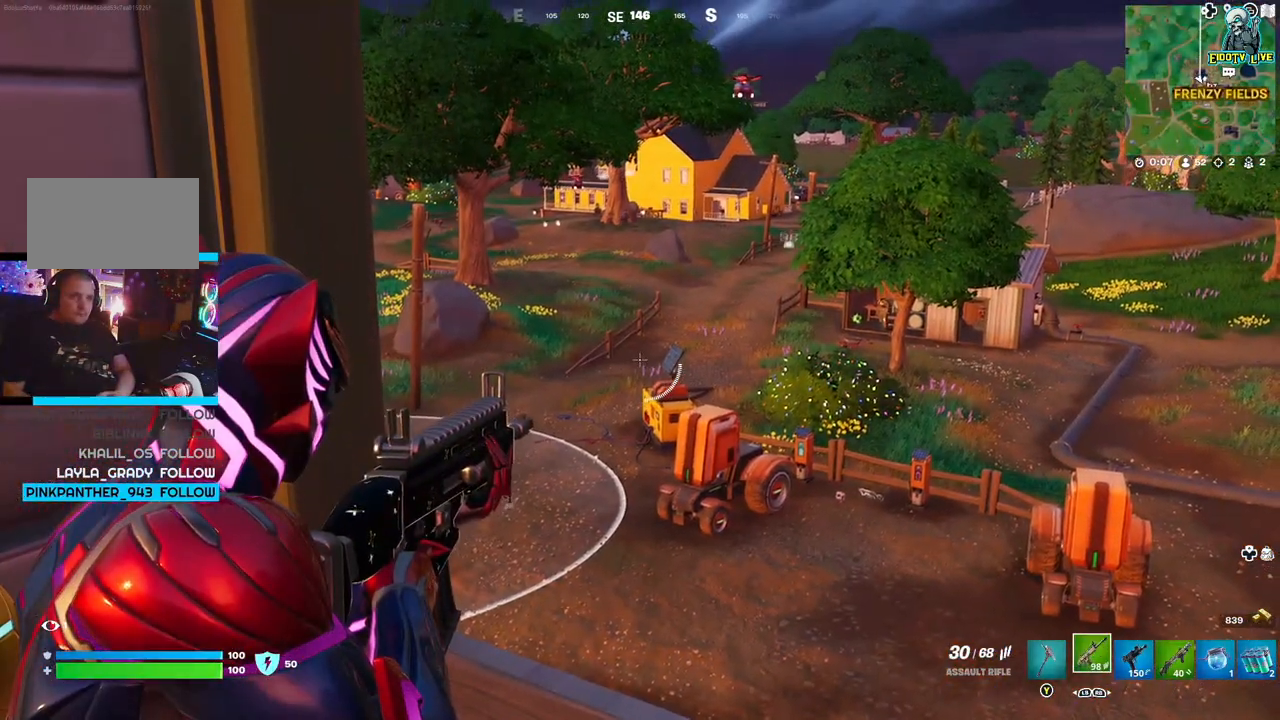
{"dt_ms": 500, "buttons": ["L2"], "left_stick": "center", "right_stick": "up", "events": [[467, "right_stick", "up"]]}
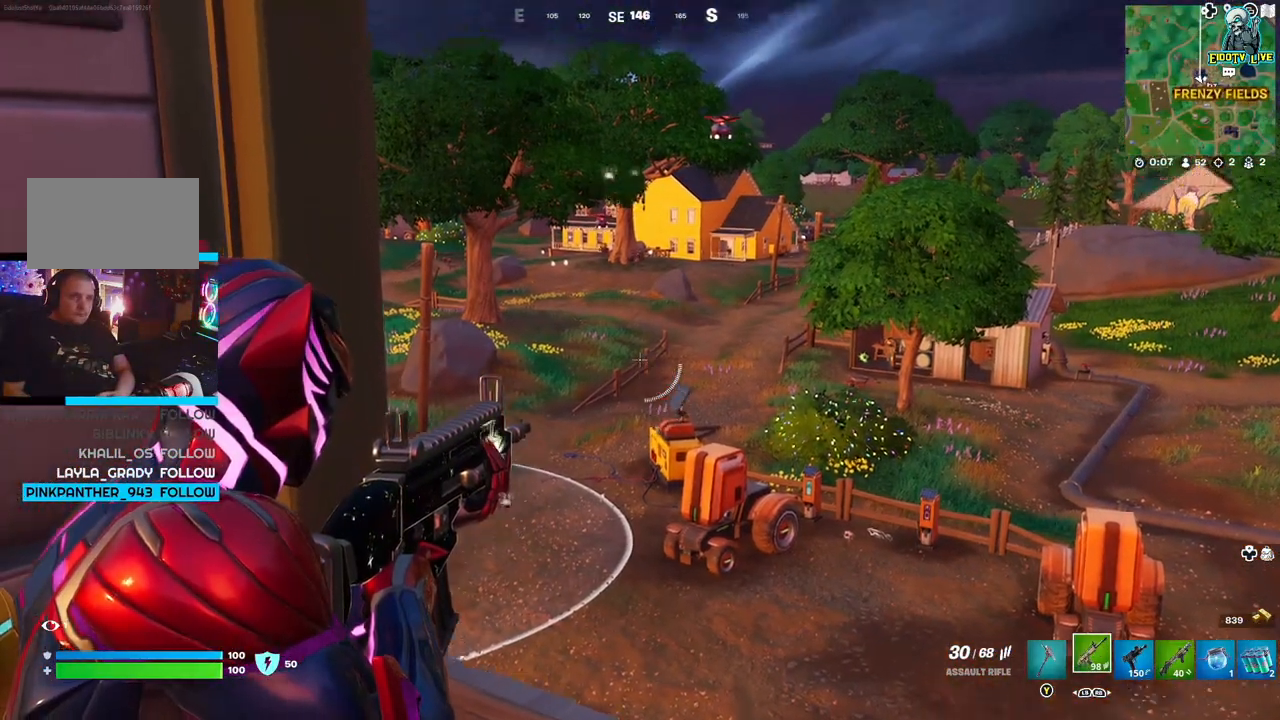
{"dt_ms": 500, "buttons": ["L2"], "left_stick": "center", "right_stick": "center", "events": [[300, "right_stick", "center"]]}
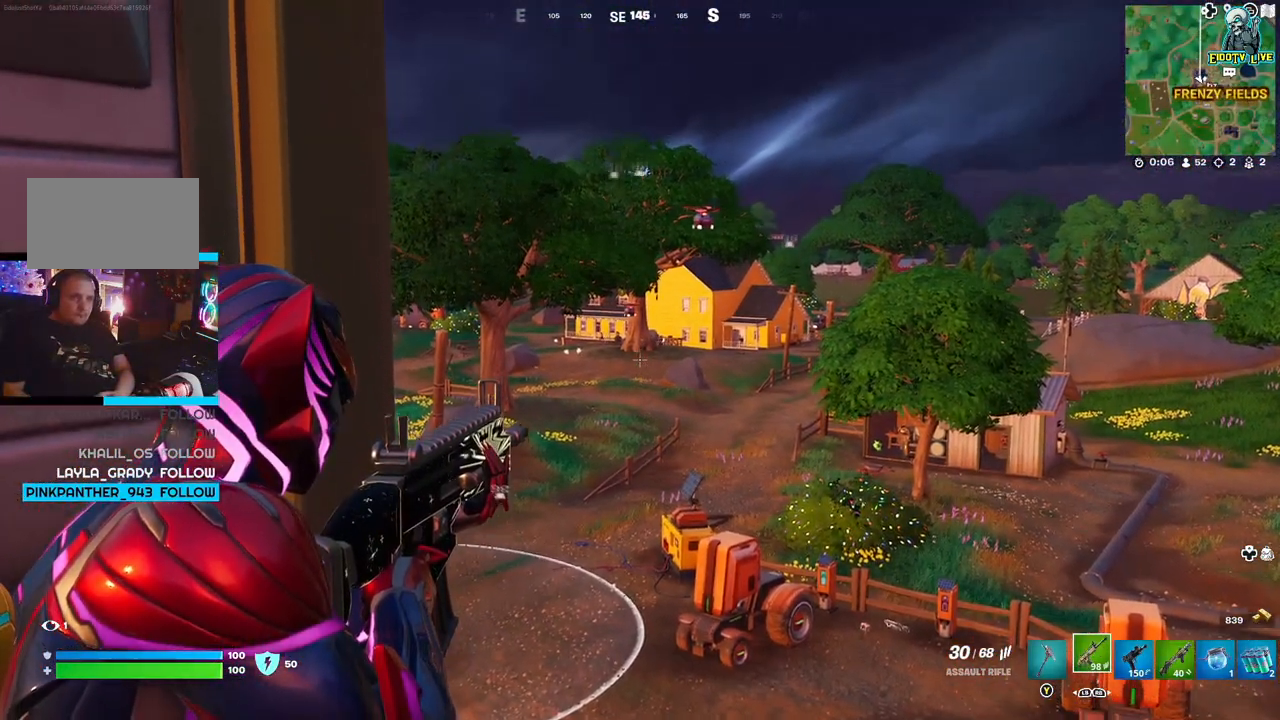
{"dt_ms": 500, "buttons": ["L2"], "left_stick": "center", "right_stick": "center", "events": []}
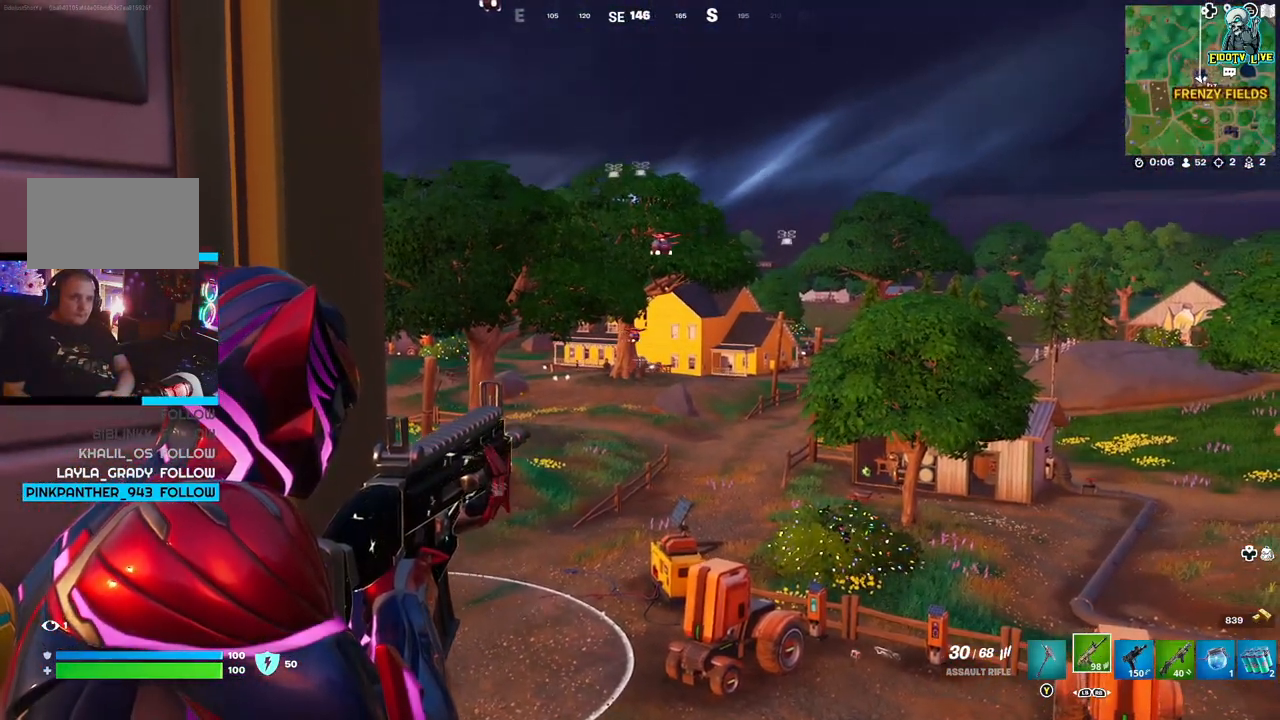
{"dt_ms": 500, "buttons": ["L2"], "left_stick": "left", "right_stick": "down-right", "events": [[233, "right_stick", "down-right"], [300, "left_stick", "left"]]}